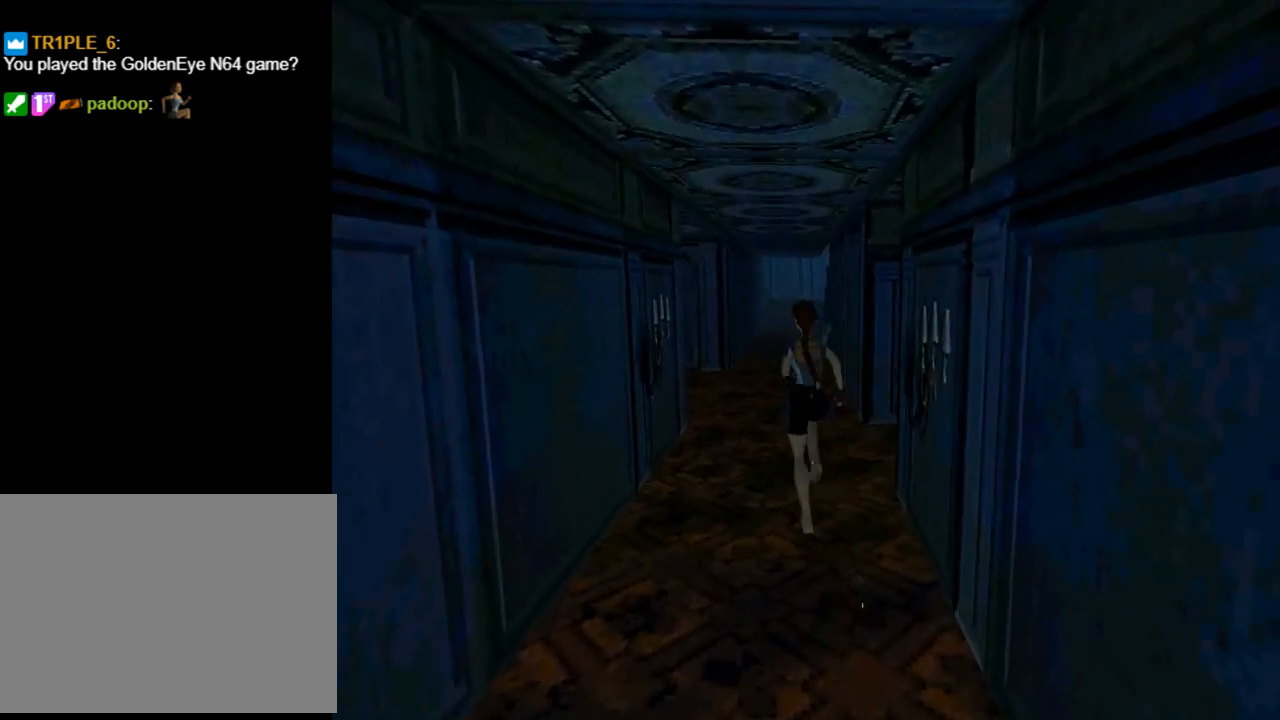
Gameplay with a controller (PlayStation layout); each line is a JSON object with the inputs held at the frame after it. "events" lists button and stick changes between this image and that frame as [ms after this image, input, new state], when the widget could be followed in between. Not read: right_stick.
{"buttons": ["DPAD_UP", "DPAD_RIGHT"], "left_stick": "center", "events": []}
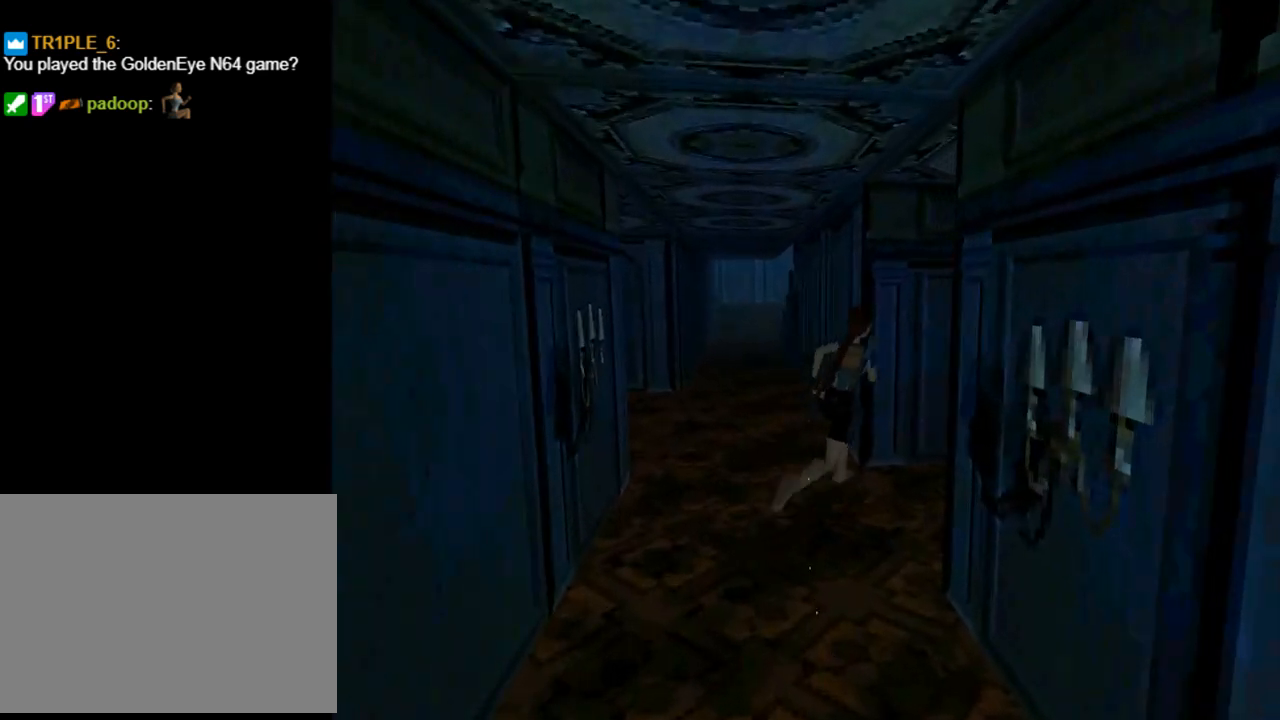
{"buttons": ["DPAD_UP"], "left_stick": "center", "events": [[467, "DPAD_RIGHT", "up"]]}
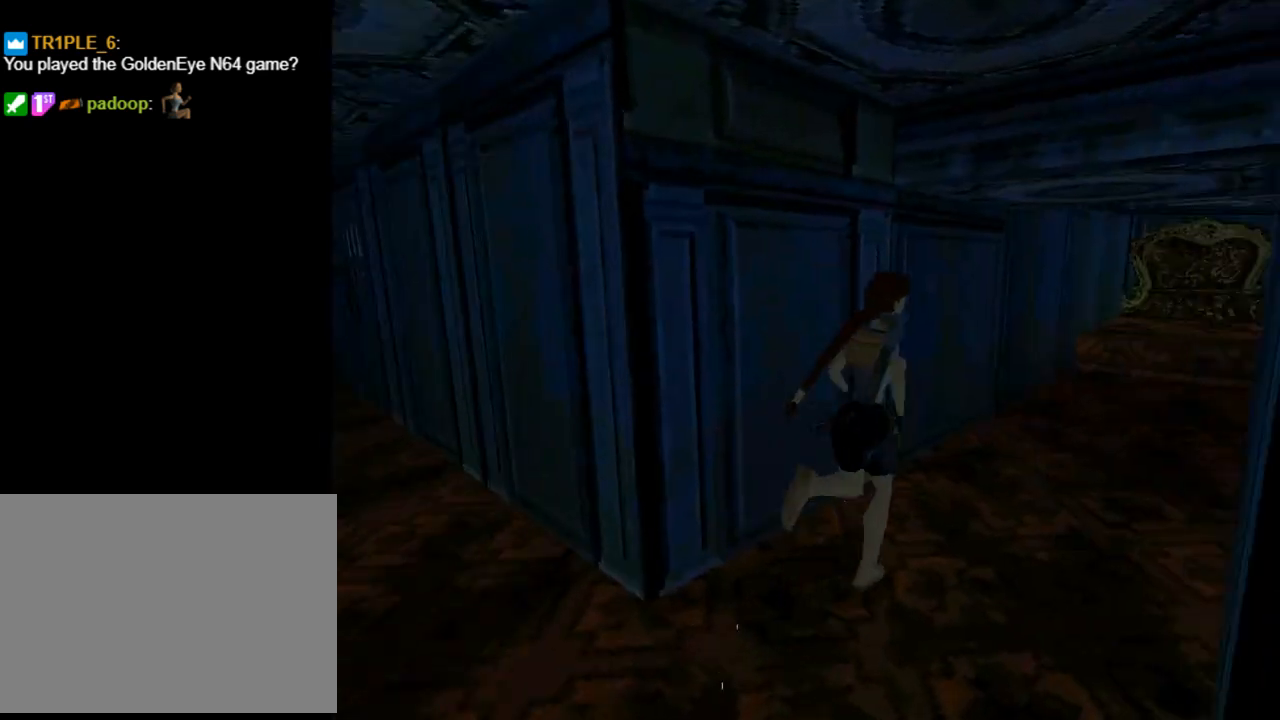
{"buttons": ["DPAD_UP"], "left_stick": "center", "events": [[333, "DPAD_RIGHT", "down"], [500, "DPAD_RIGHT", "up"]]}
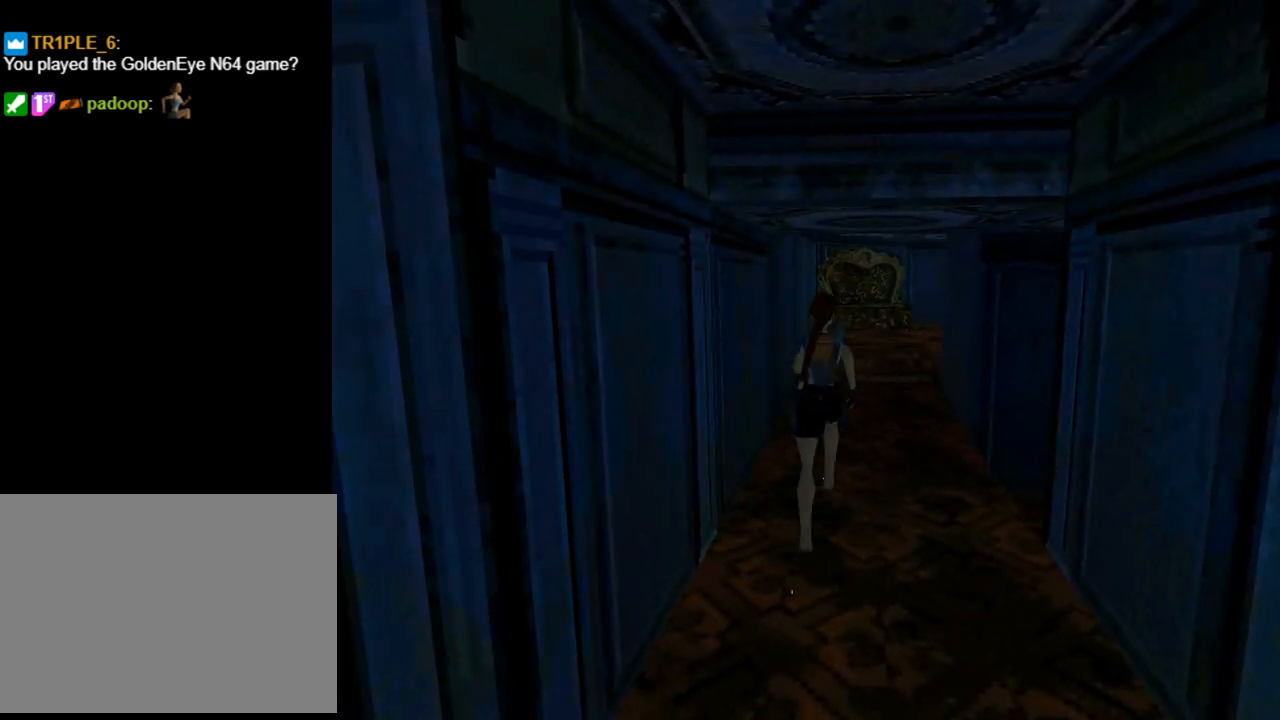
{"buttons": ["DPAD_RIGHT"], "left_stick": "center", "events": [[233, "DPAD_RIGHT", "down"], [467, "DPAD_UP", "up"]]}
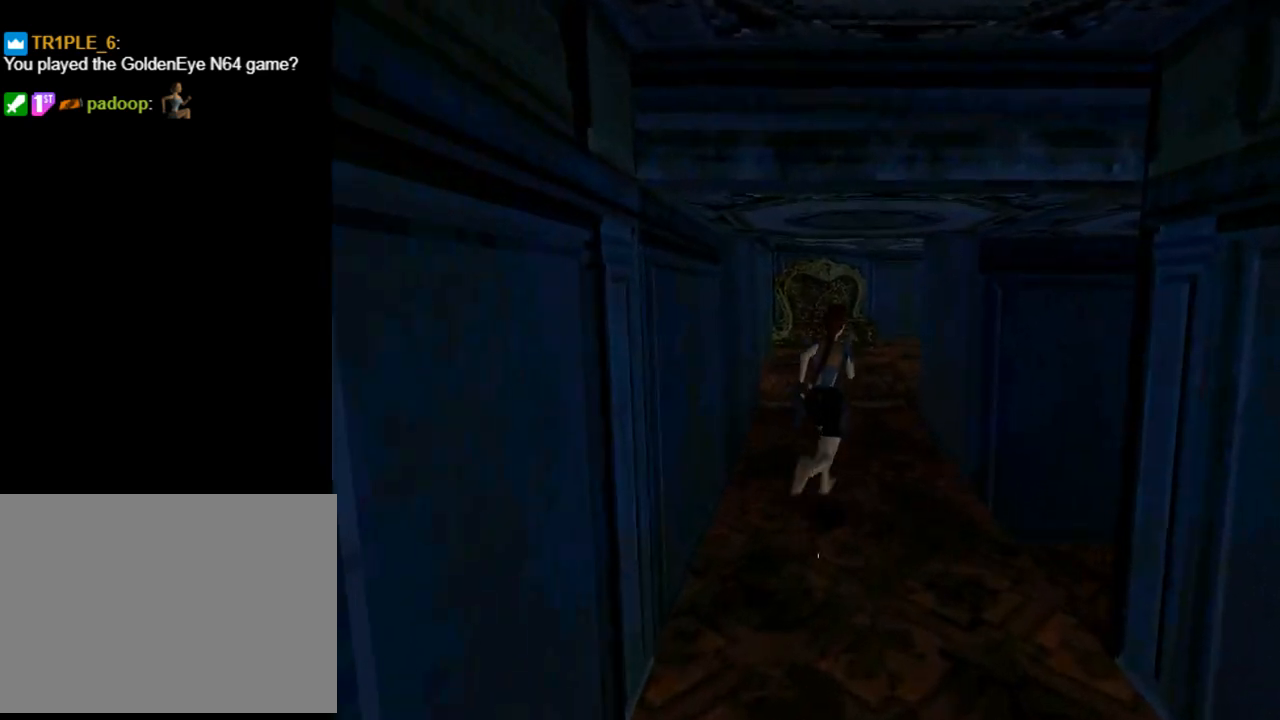
{"buttons": ["DPAD_RIGHT"], "left_stick": "center", "events": []}
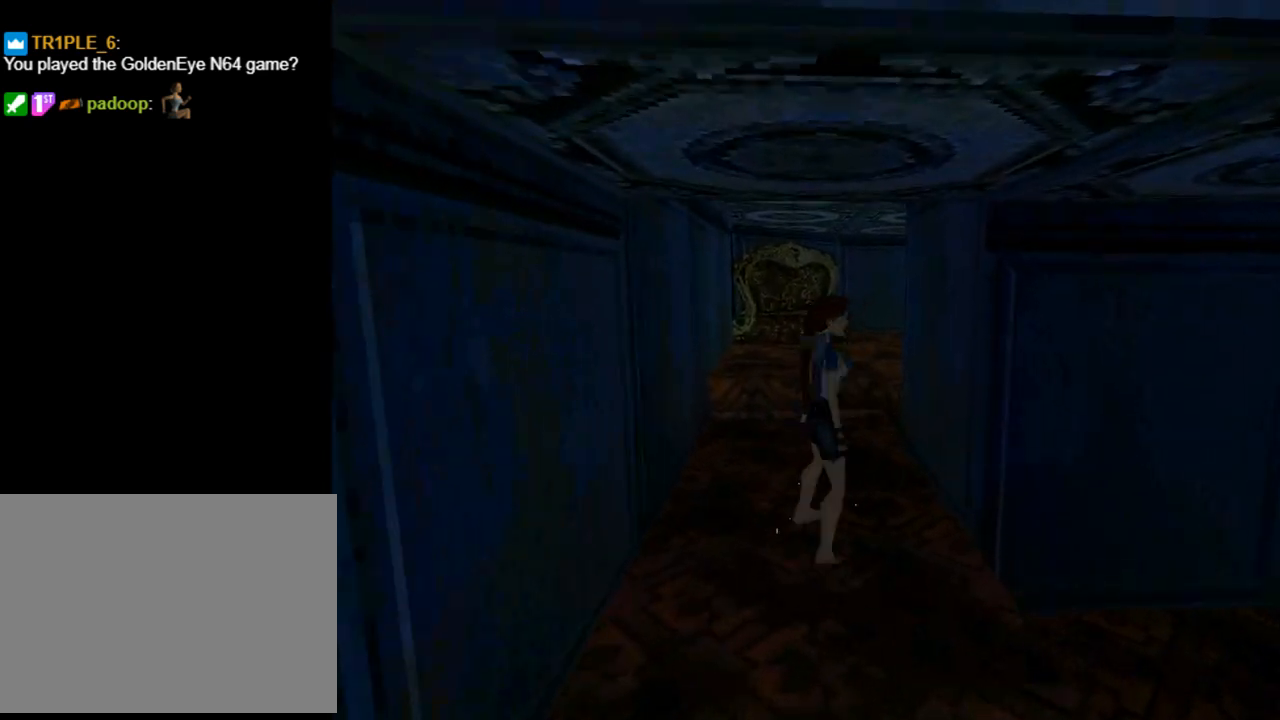
{"buttons": [], "left_stick": "center", "events": [[433, "DPAD_RIGHT", "up"]]}
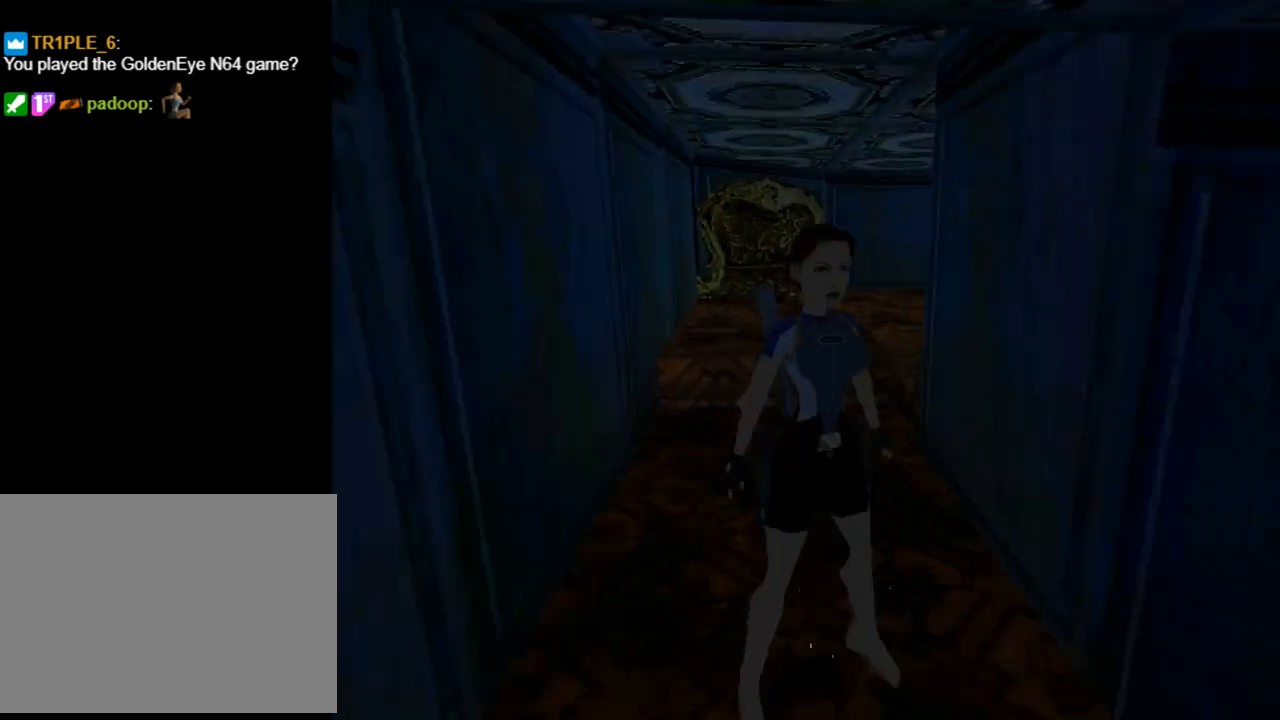
{"buttons": [], "left_stick": "center", "events": []}
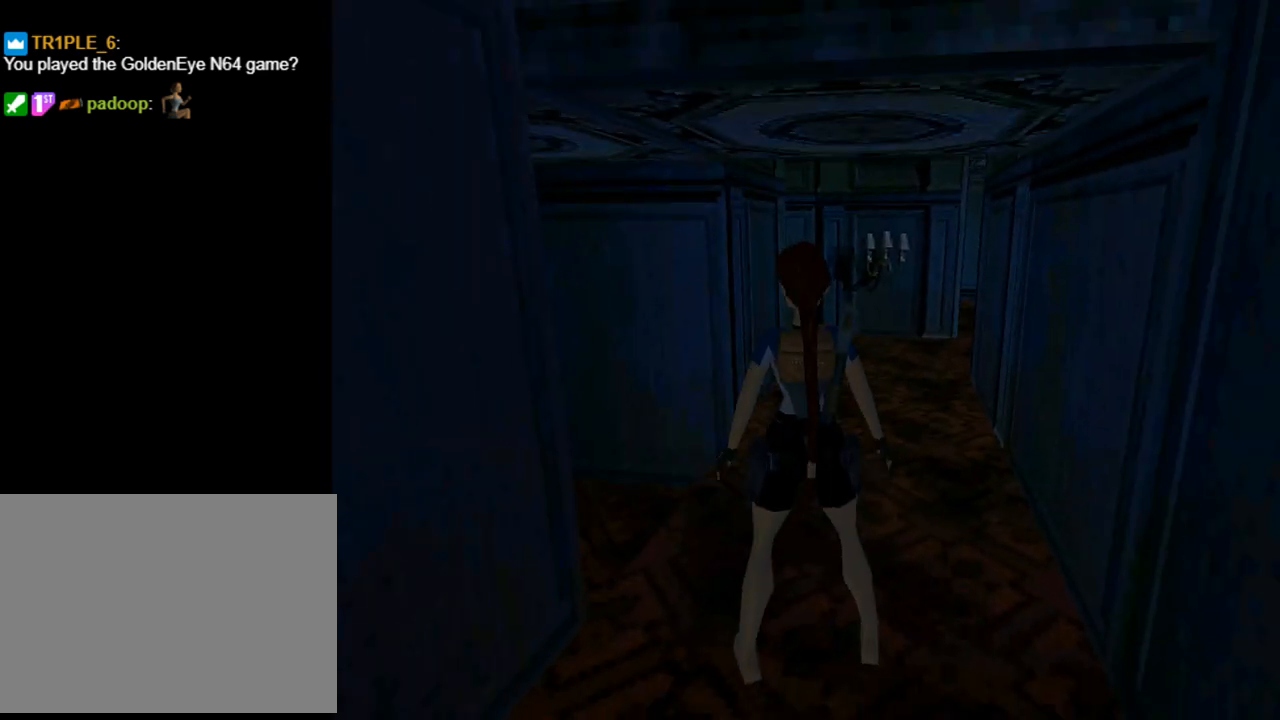
{"buttons": ["DPAD_UP", "DPAD_LEFT"], "left_stick": "center", "events": [[133, "DPAD_UP", "down"], [233, "DPAD_LEFT", "down"]]}
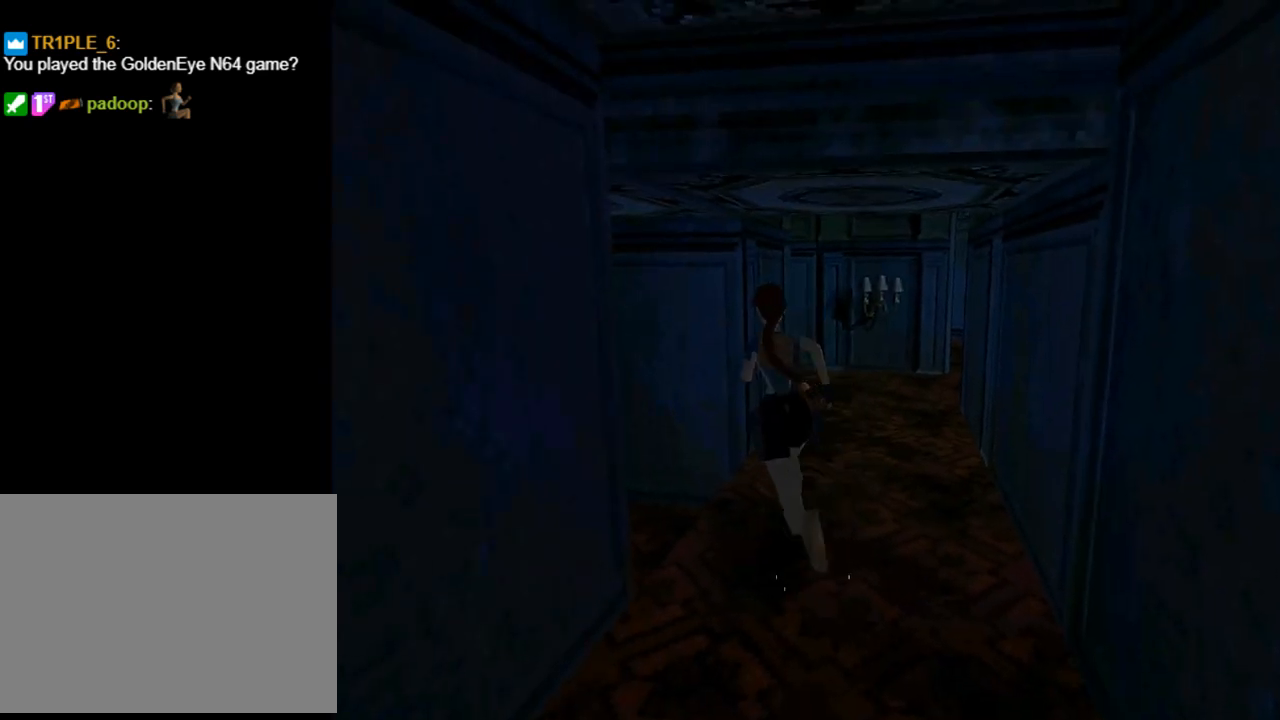
{"buttons": ["DPAD_LEFT"], "left_stick": "center", "events": [[133, "DPAD_UP", "up"]]}
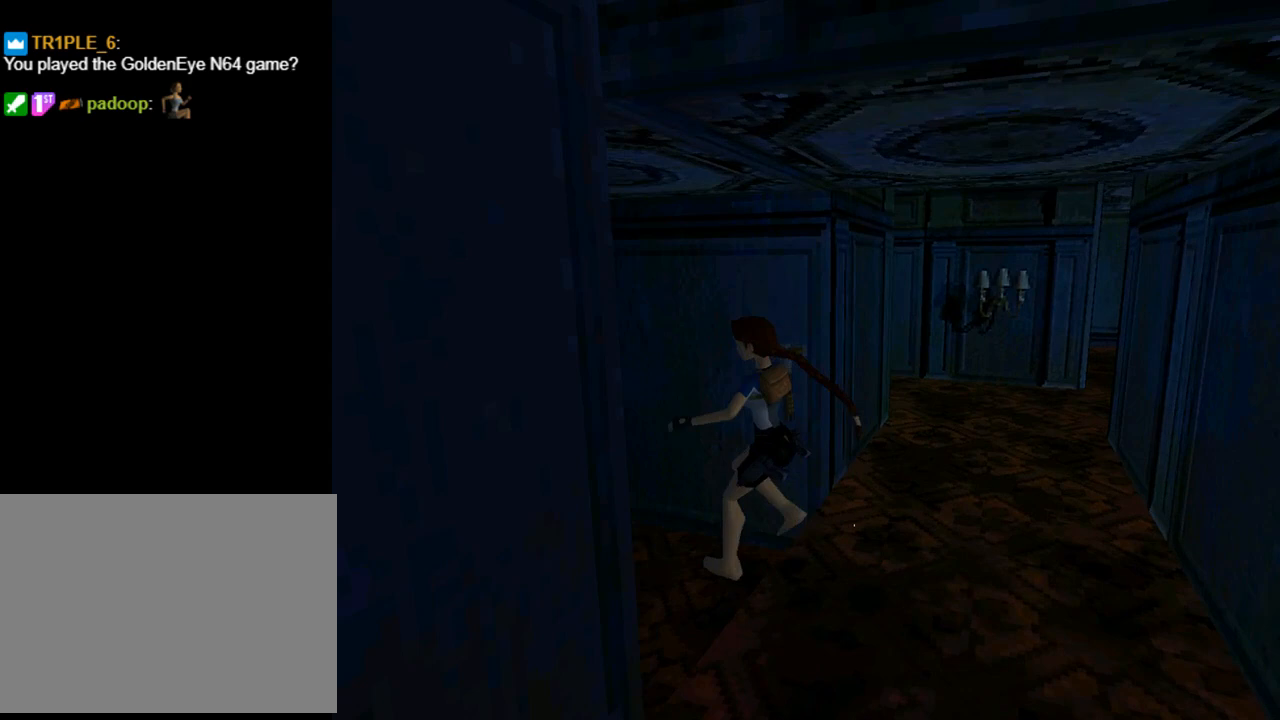
{"buttons": ["L1"], "left_stick": "center", "events": [[67, "DPAD_LEFT", "up"], [67, "L1", "down"]]}
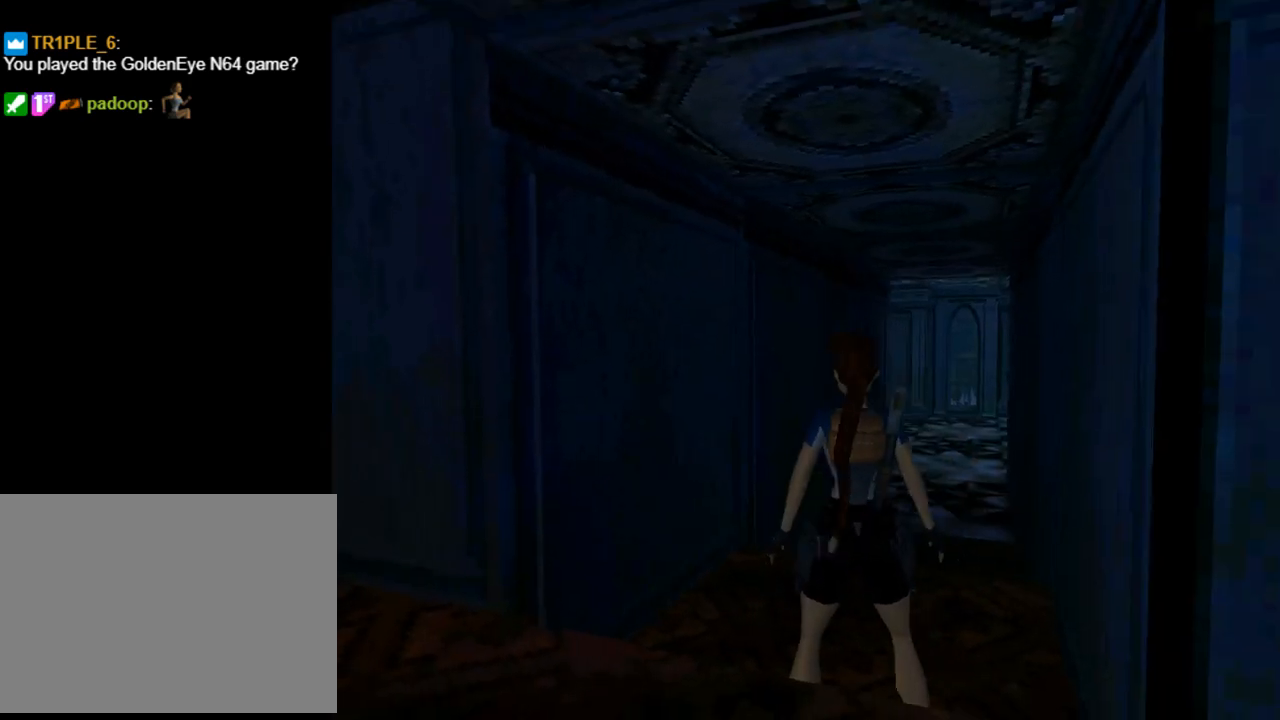
{"buttons": ["L1"], "left_stick": "center", "events": []}
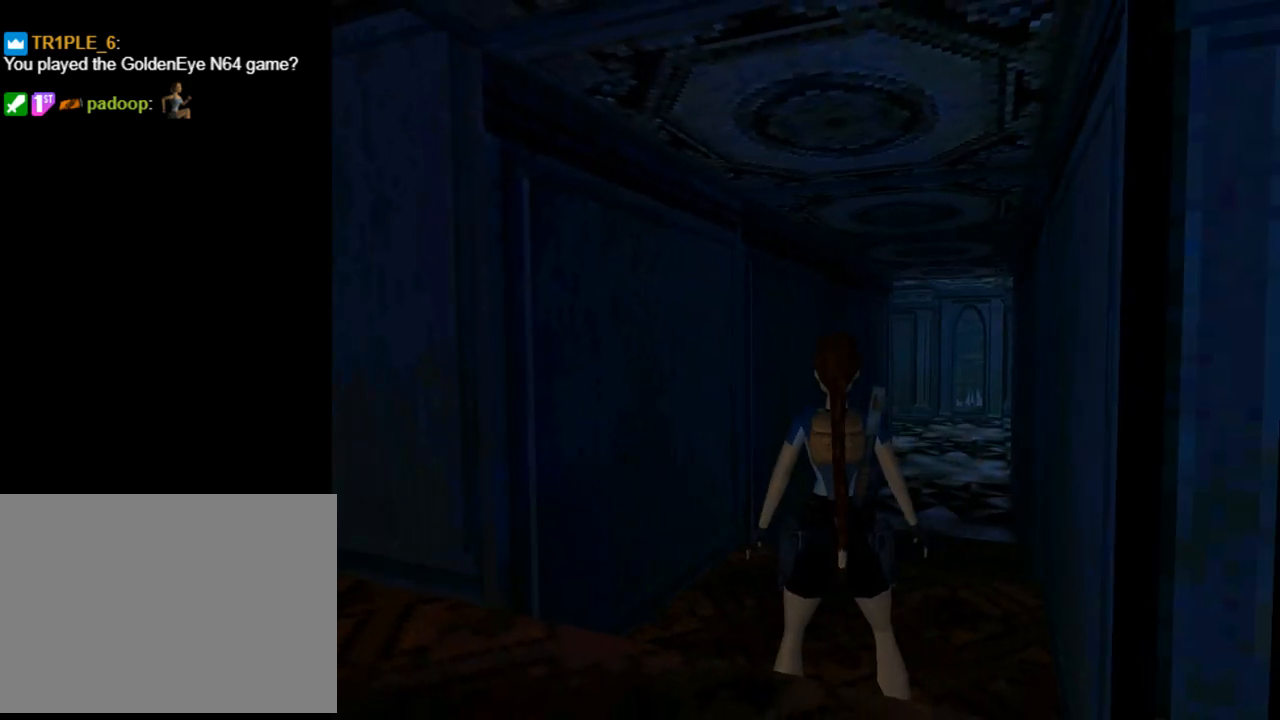
{"buttons": [], "left_stick": "center", "events": [[467, "L1", "up"]]}
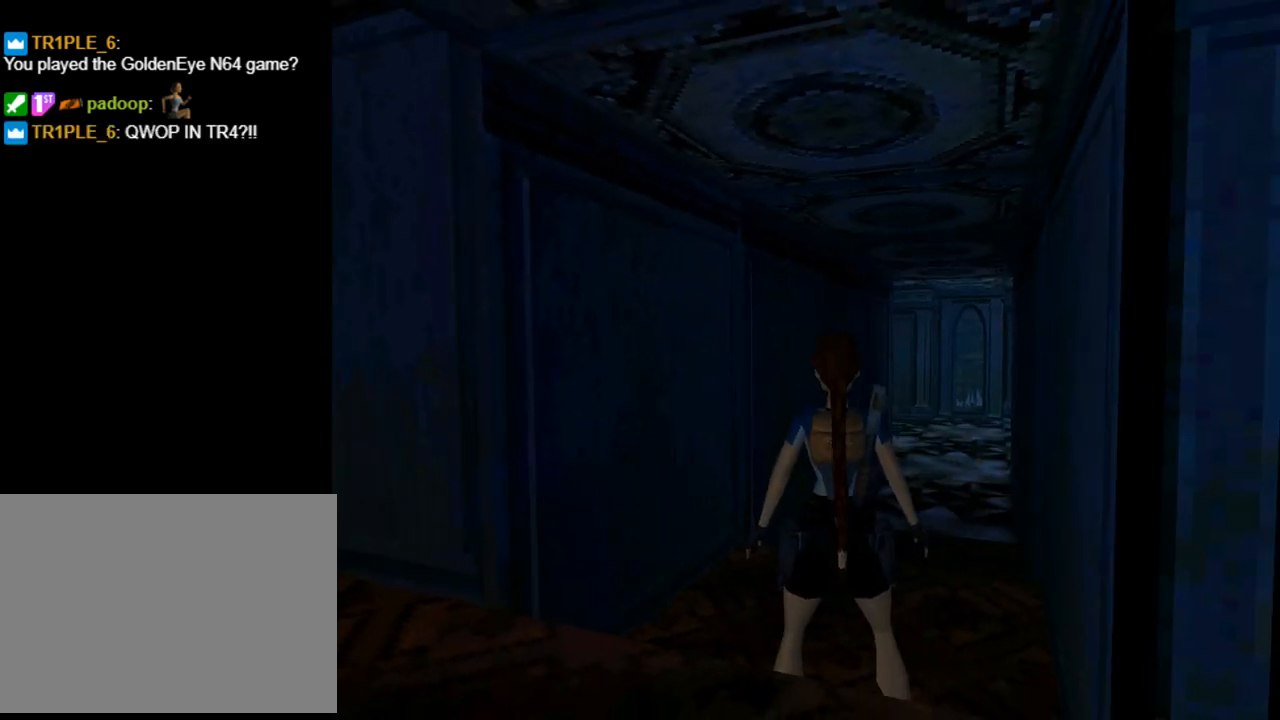
{"buttons": ["DPAD_UP"], "left_stick": "center", "events": [[33, "DPAD_RIGHT", "down"], [33, "DPAD_UP", "down"], [467, "DPAD_RIGHT", "up"]]}
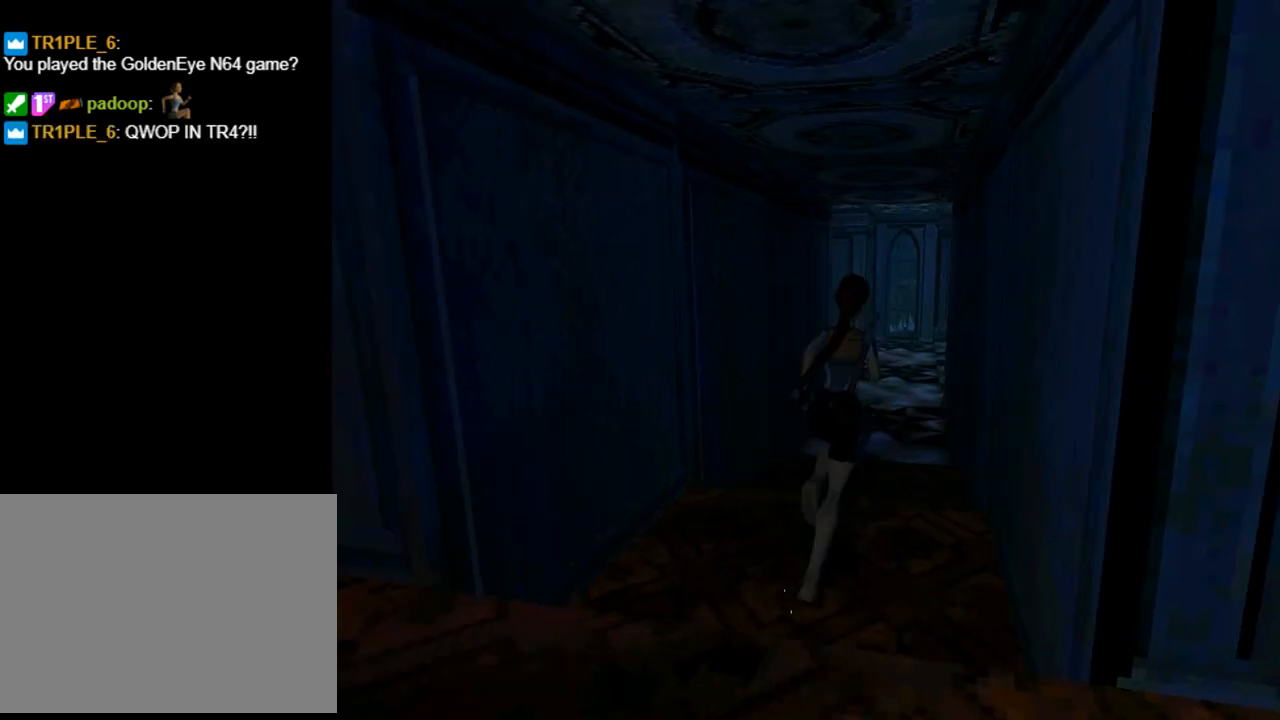
{"buttons": ["R2", "DPAD_UP"], "left_stick": "center", "events": [[133, "R2", "down"]]}
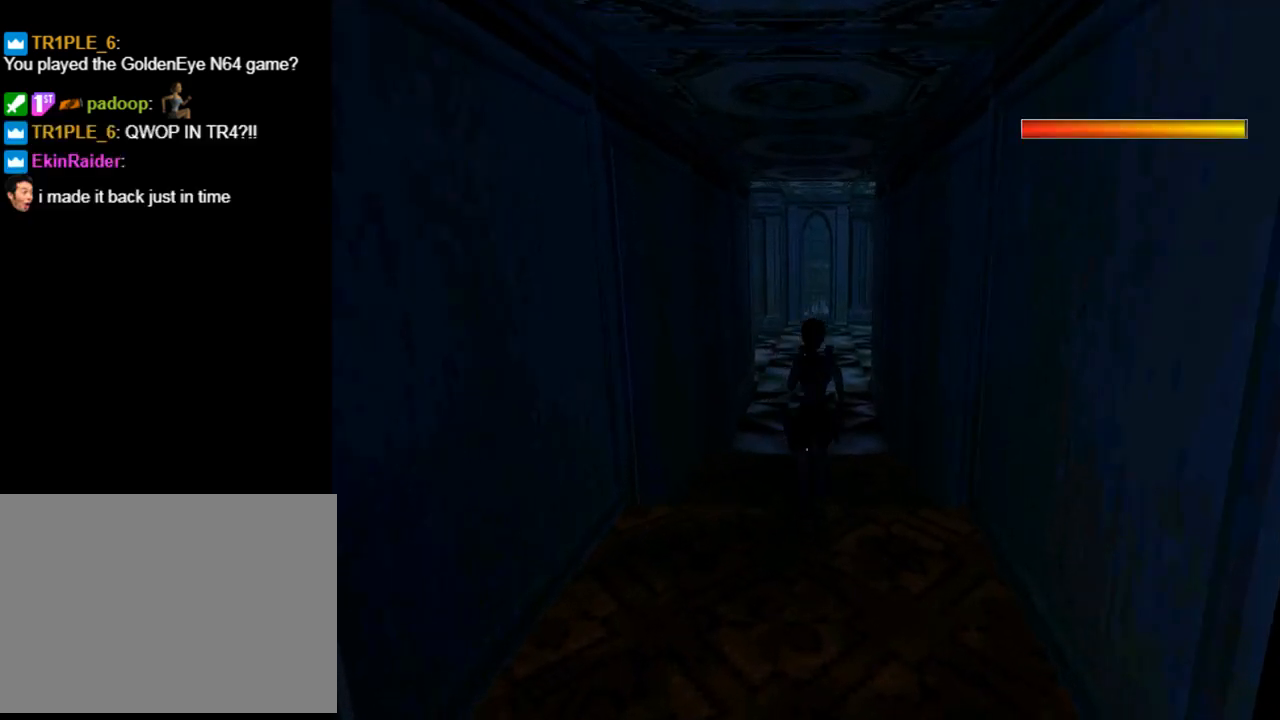
{"buttons": ["R2", "DPAD_UP"], "left_stick": "center", "events": [[333, "DPAD_LEFT", "down"], [467, "DPAD_LEFT", "up"]]}
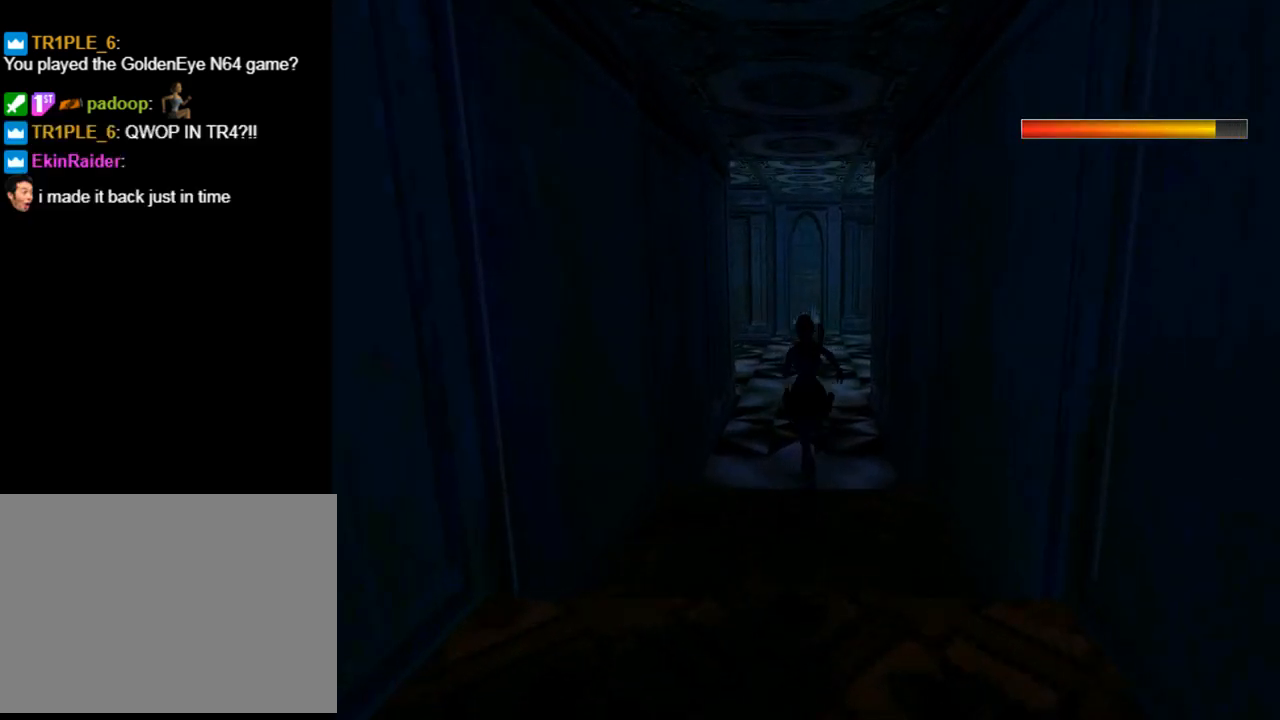
{"buttons": ["R2", "DPAD_UP"], "left_stick": "center", "events": []}
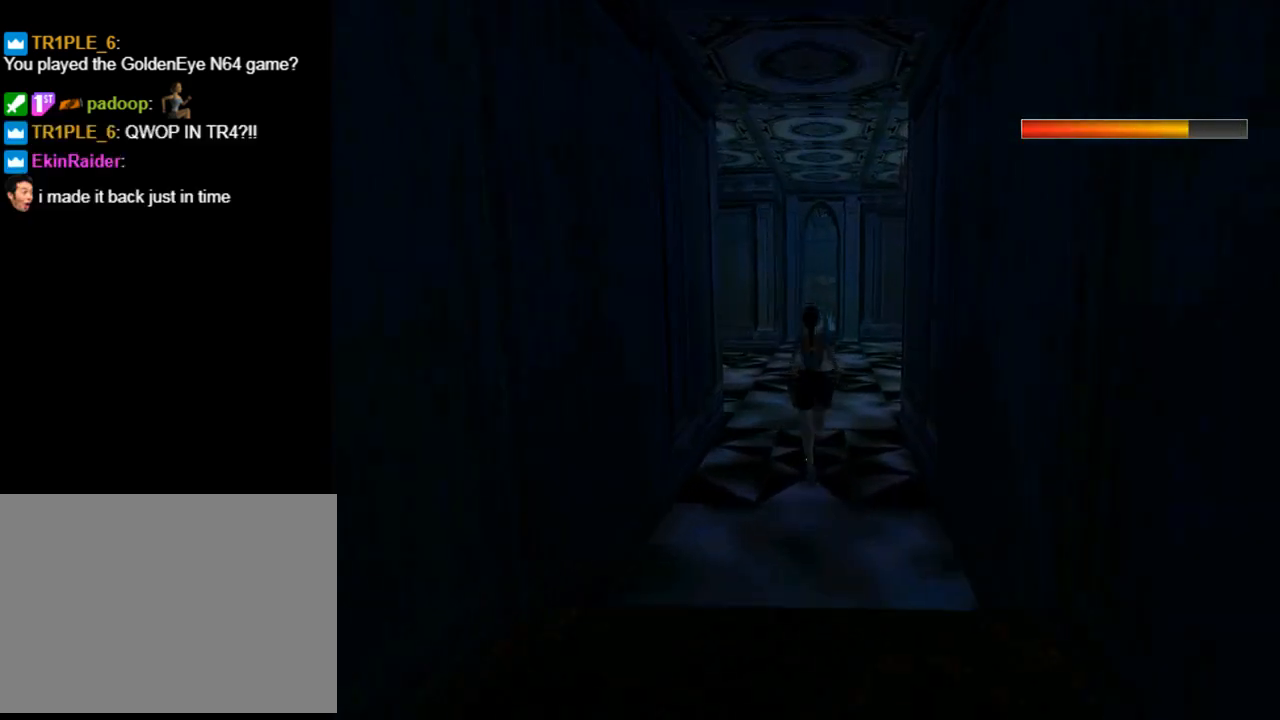
{"buttons": ["DPAD_UP", "DPAD_RIGHT"], "left_stick": "center", "events": [[167, "R2", "up"], [500, "DPAD_RIGHT", "down"]]}
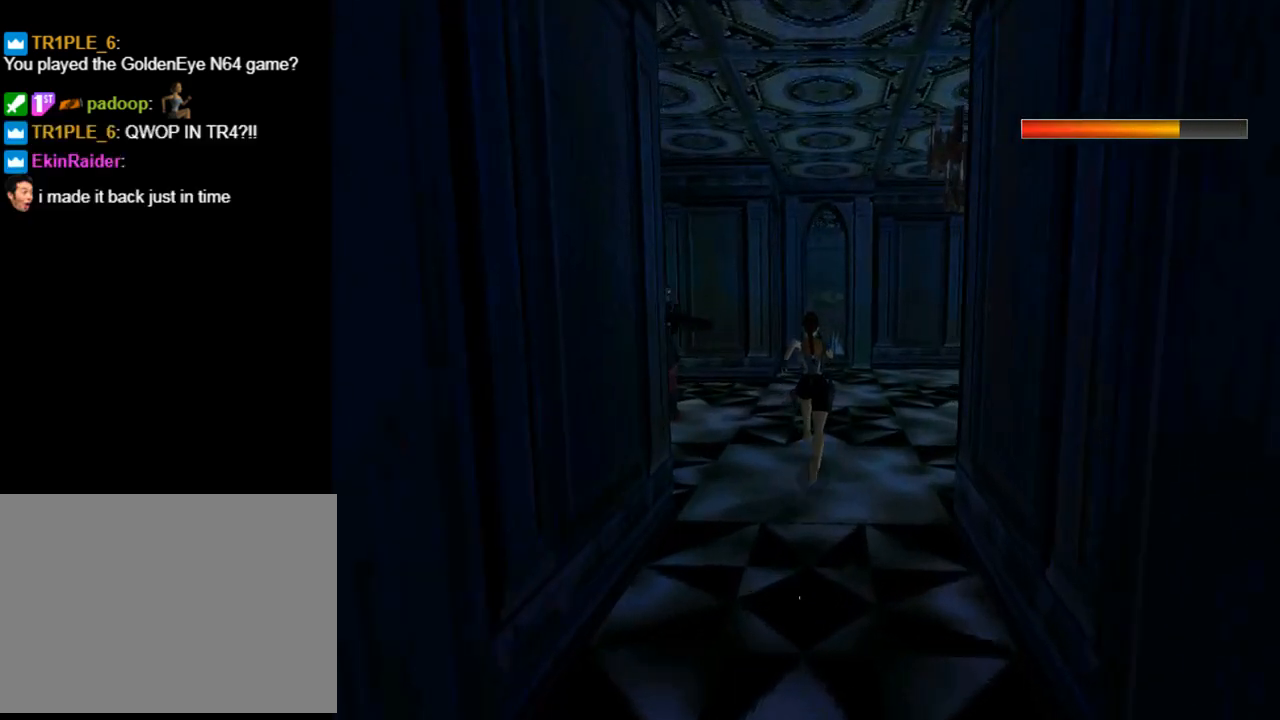
{"buttons": ["TRIANGLE", "DPAD_UP", "DPAD_LEFT"], "left_stick": "center", "events": [[367, "TRIANGLE", "down"], [433, "DPAD_LEFT", "down"], [433, "DPAD_RIGHT", "up"]]}
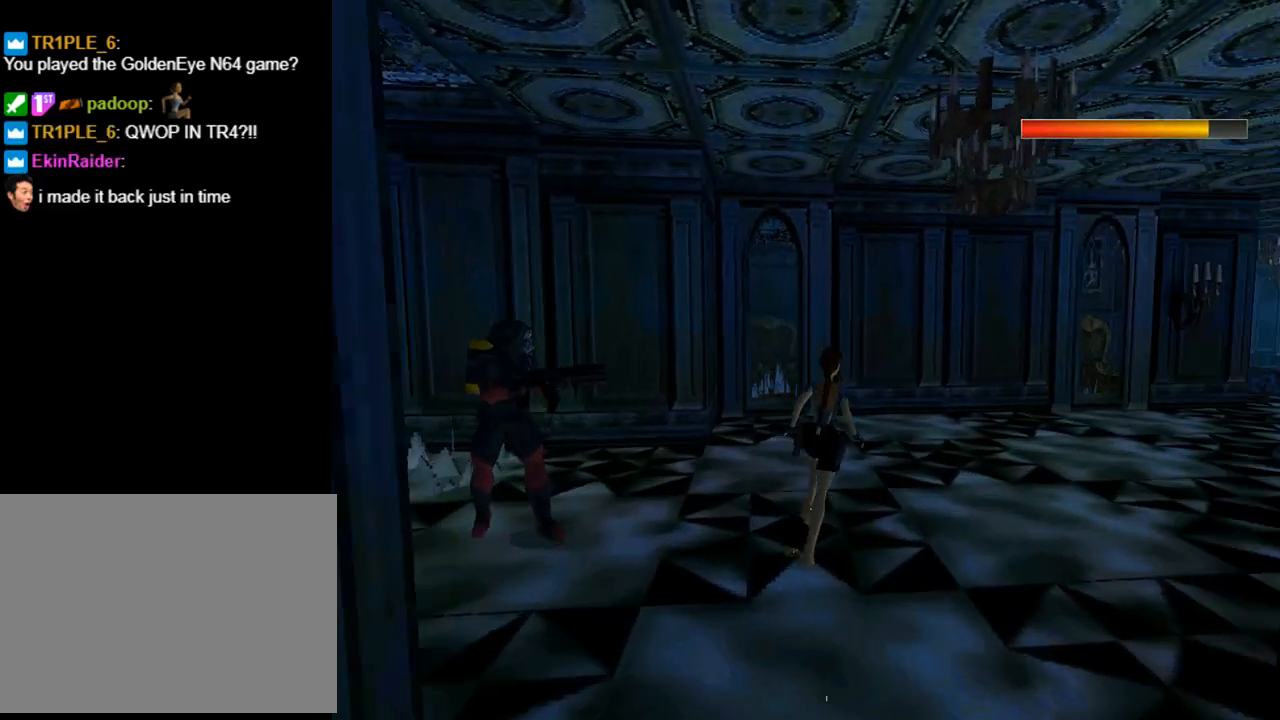
{"buttons": ["DPAD_LEFT"], "left_stick": "center", "events": [[33, "DPAD_UP", "up"], [67, "TRIANGLE", "up"]]}
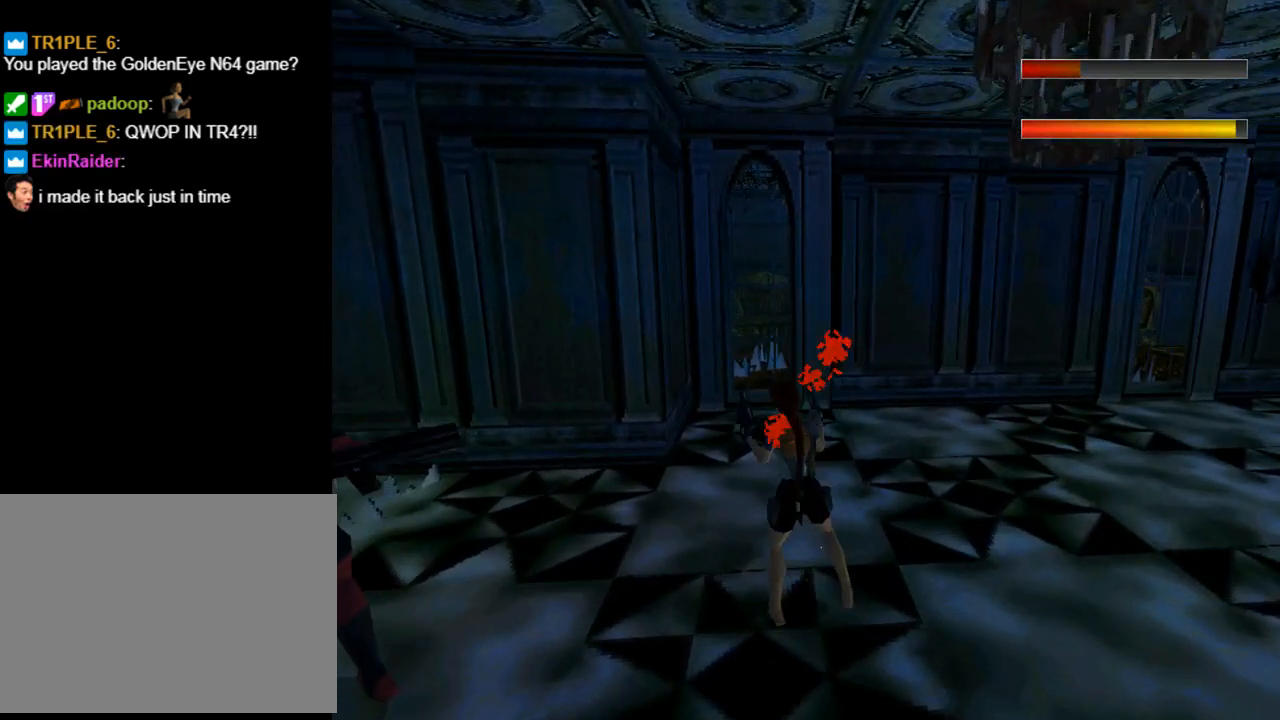
{"buttons": ["CROSS"], "left_stick": "center", "events": [[333, "CROSS", "down"], [467, "DPAD_LEFT", "up"]]}
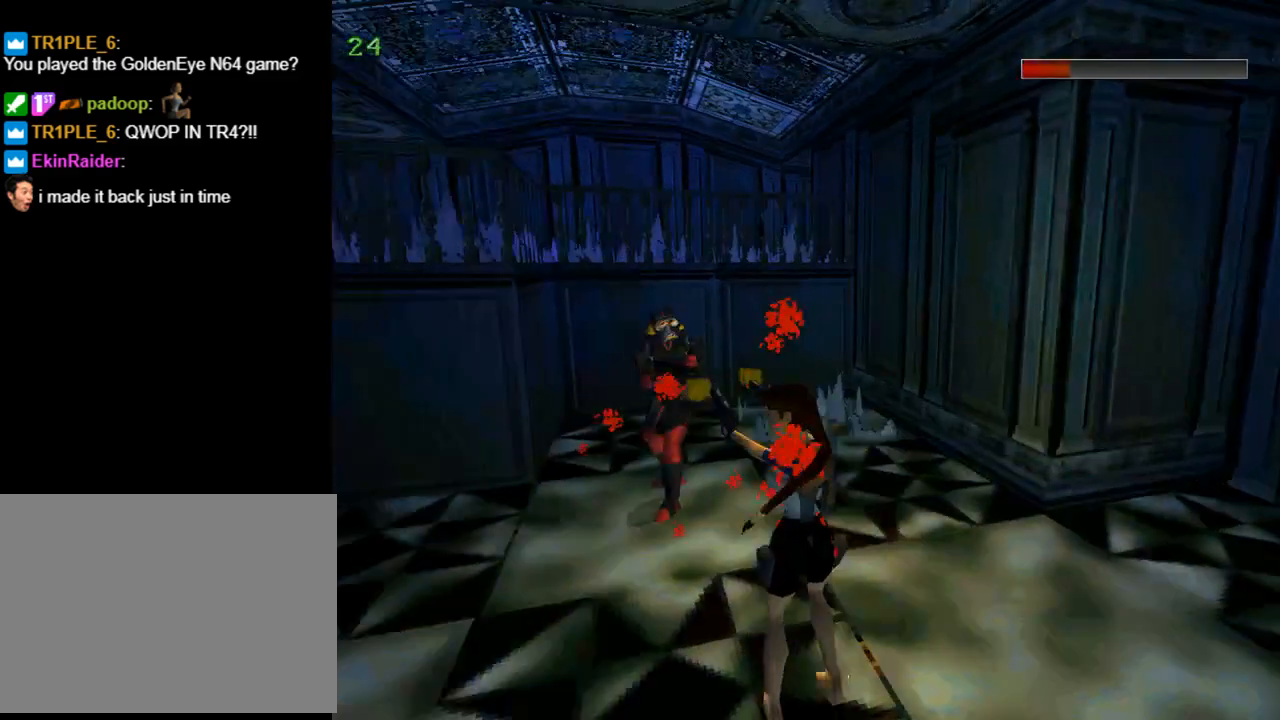
{"buttons": [], "left_stick": "center", "events": [[200, "CROSS", "up"], [233, "L3", "down"], [400, "L3", "up"]]}
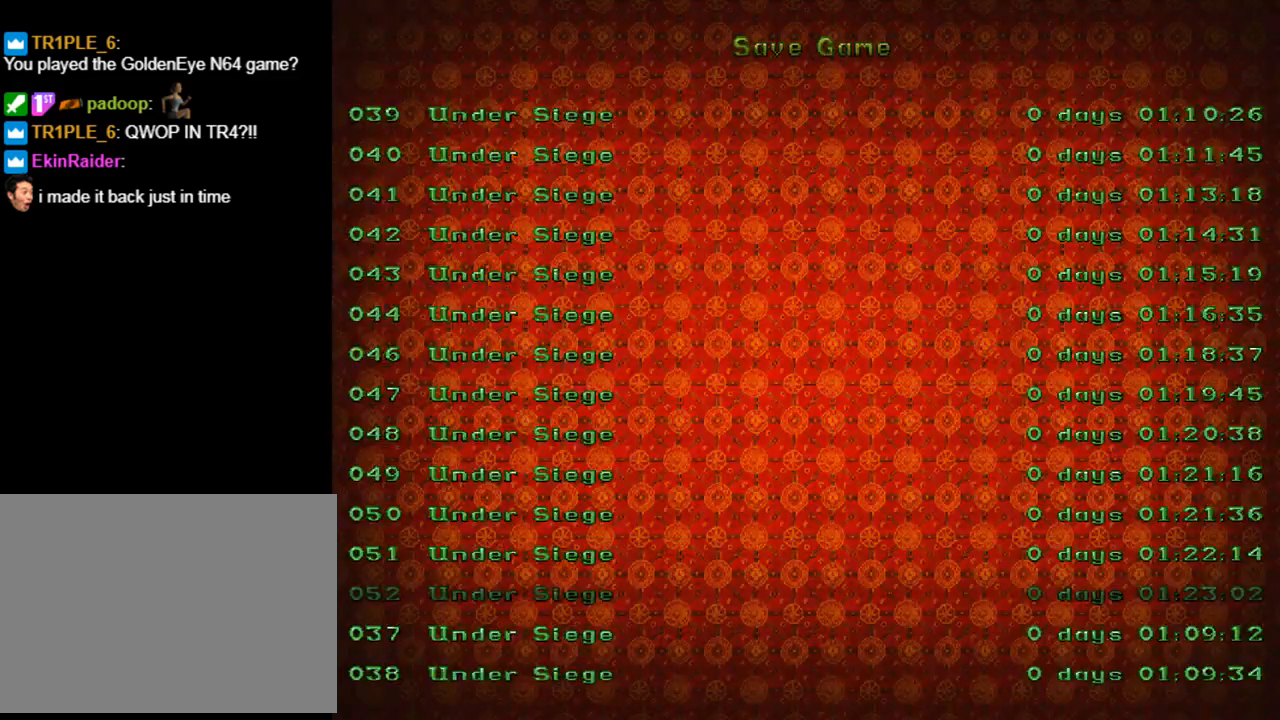
{"buttons": [], "left_stick": "center", "events": [[267, "DPAD_DOWN", "down"], [400, "DPAD_DOWN", "up"]]}
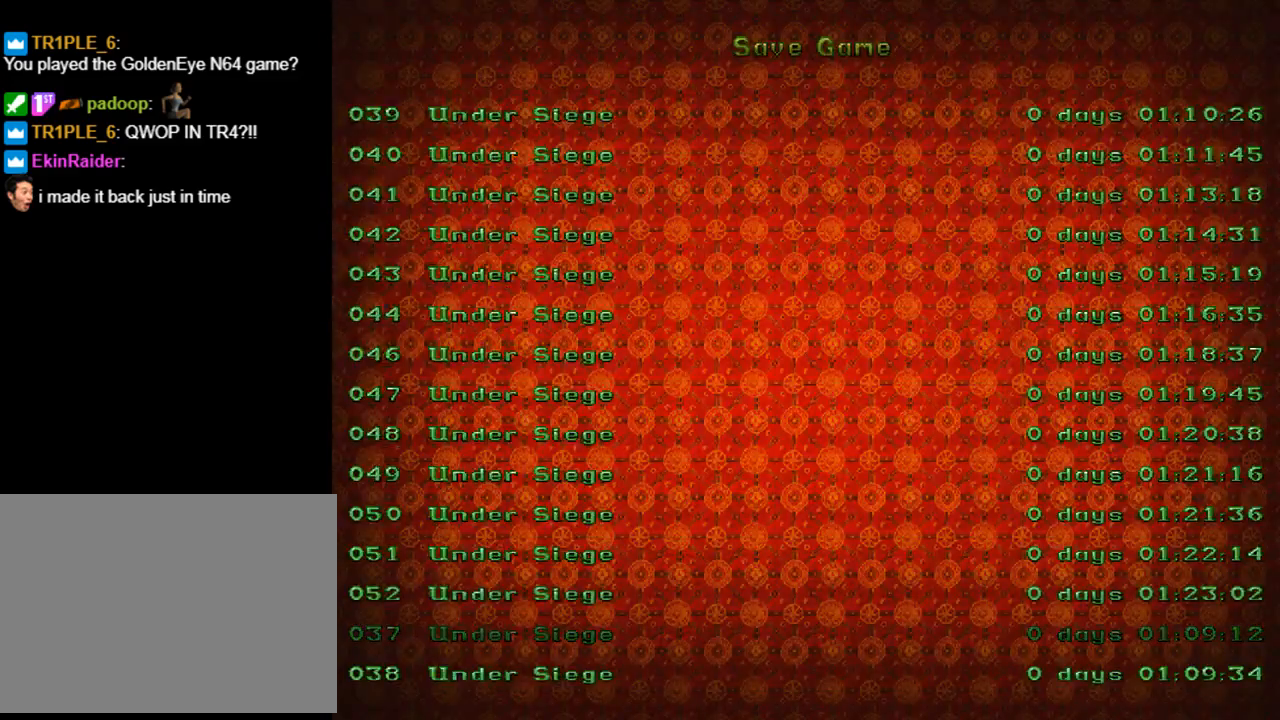
{"buttons": ["CROSS"], "left_stick": "center", "events": [[400, "CROSS", "down"]]}
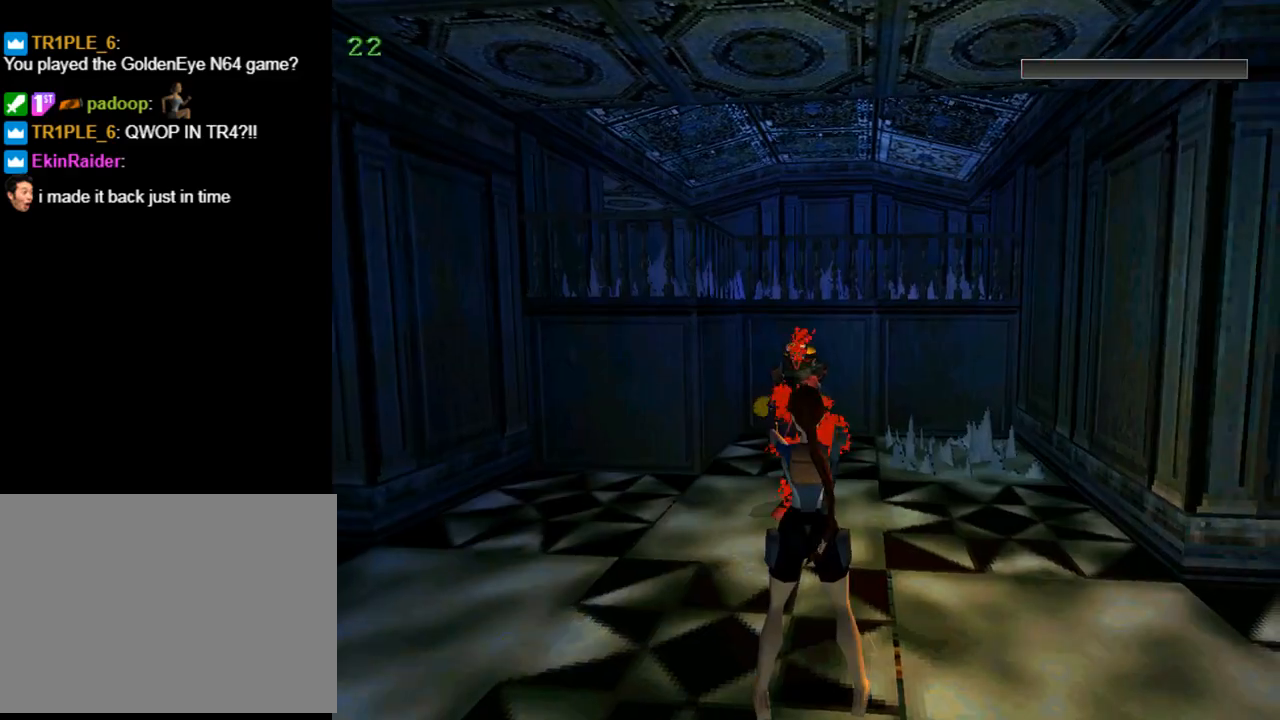
{"buttons": [], "left_stick": "center", "events": [[33, "CROSS", "up"], [233, "START", "down"], [400, "START", "up"]]}
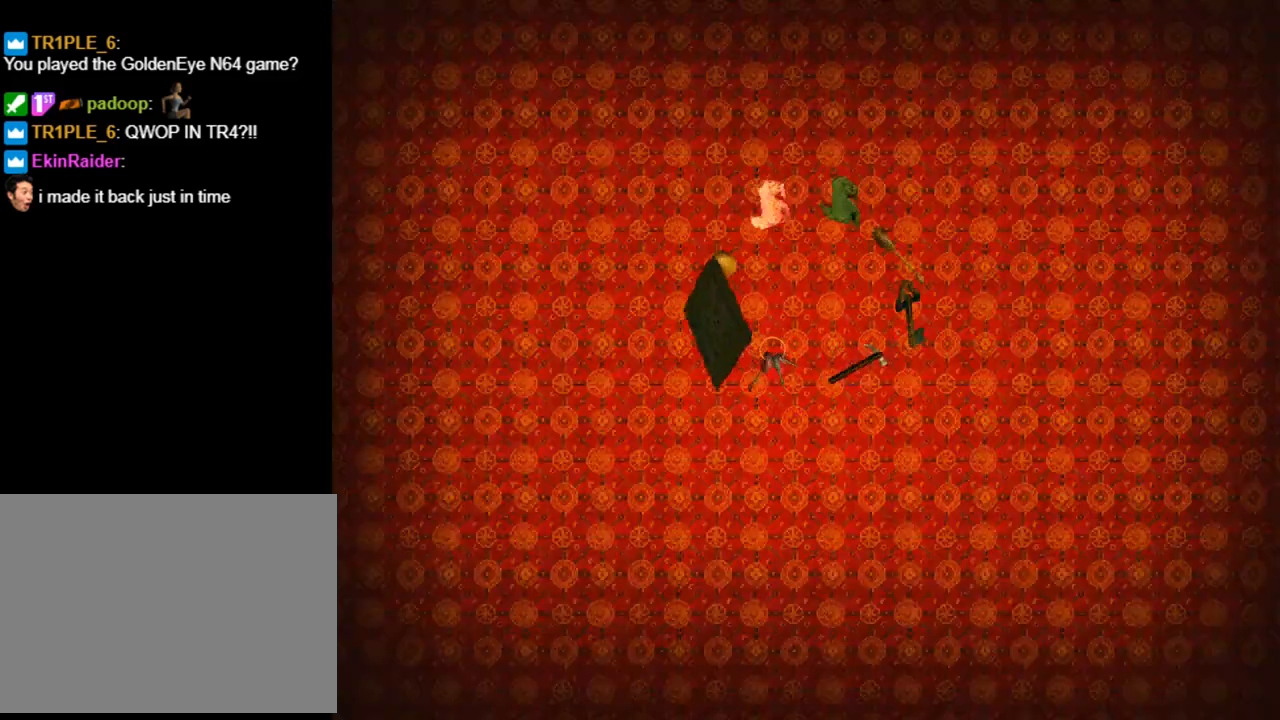
{"buttons": [], "left_stick": "center", "events": [[433, "DPAD_LEFT", "down"], [500, "DPAD_LEFT", "up"]]}
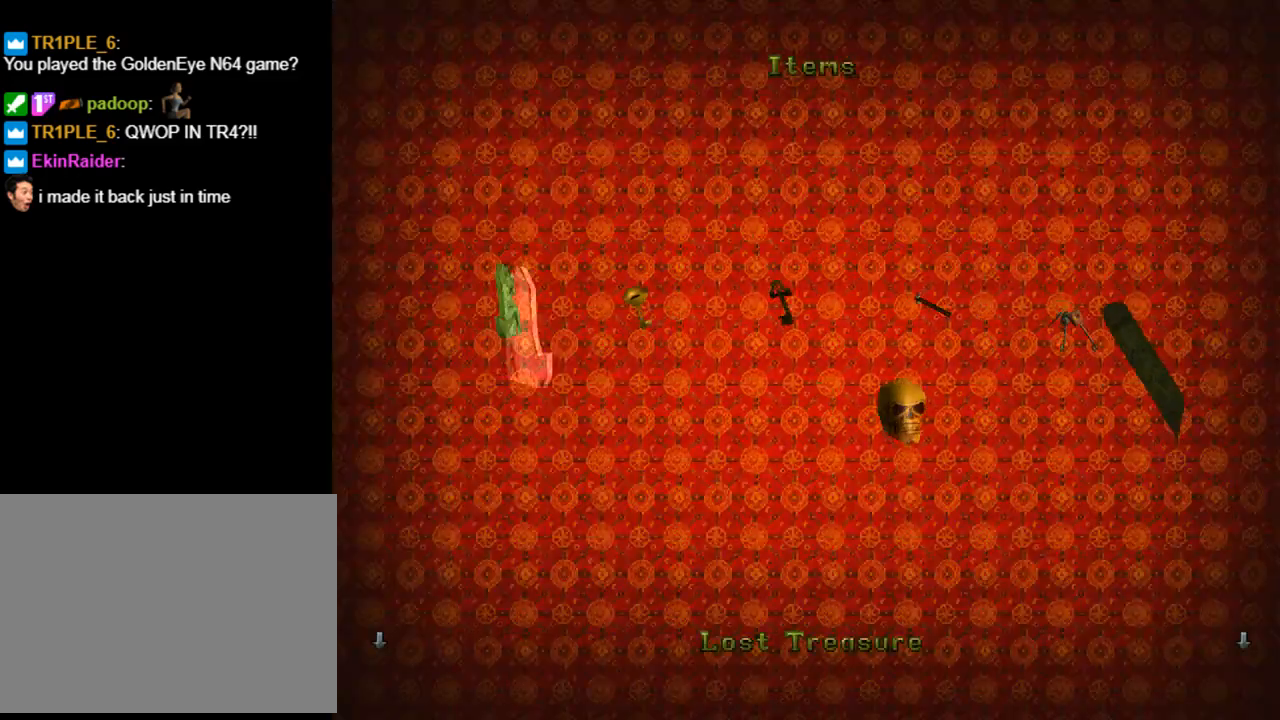
{"buttons": ["DPAD_DOWN"], "left_stick": "center", "events": [[333, "DPAD_DOWN", "down"]]}
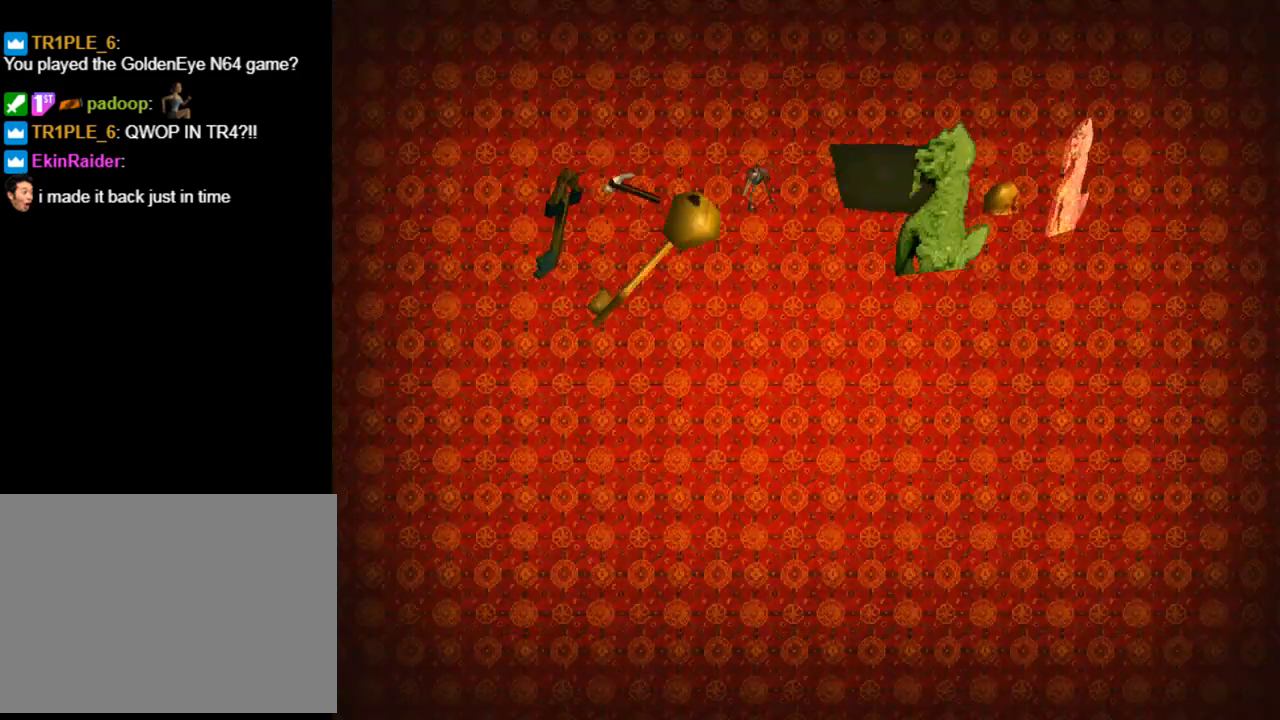
{"buttons": [], "left_stick": "center", "events": [[33, "DPAD_DOWN", "up"]]}
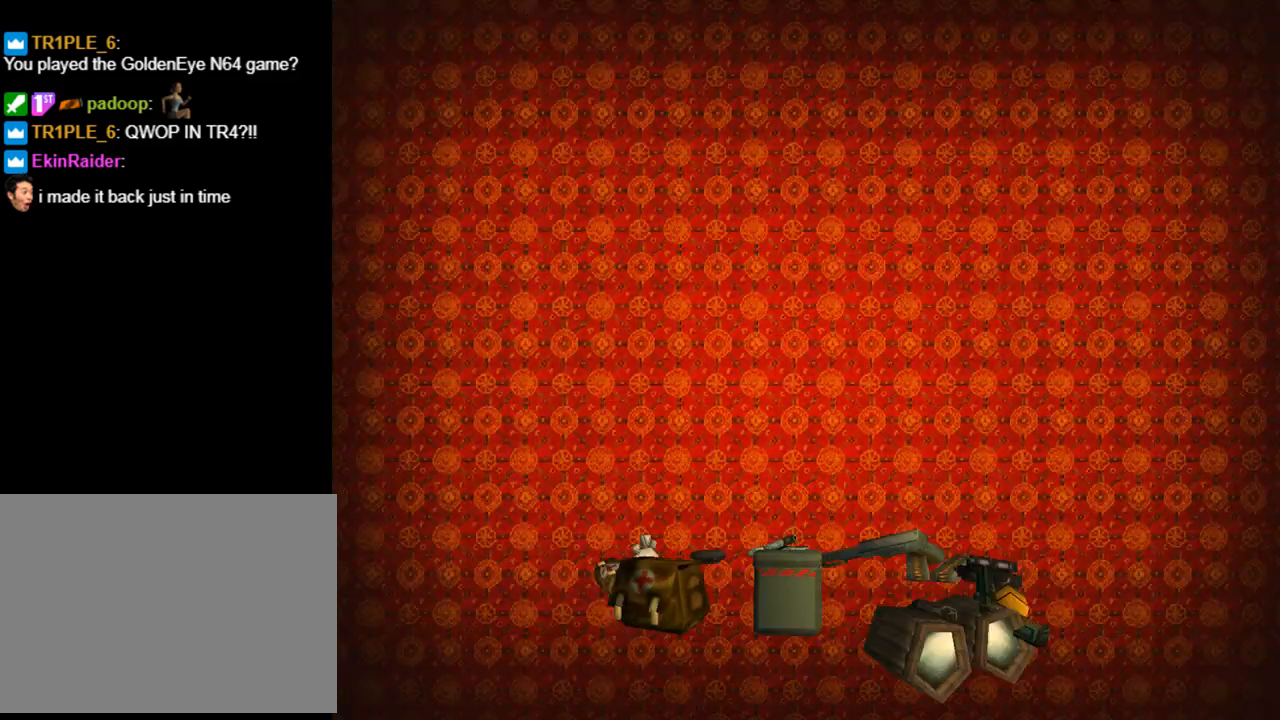
{"buttons": [], "left_stick": "center", "events": []}
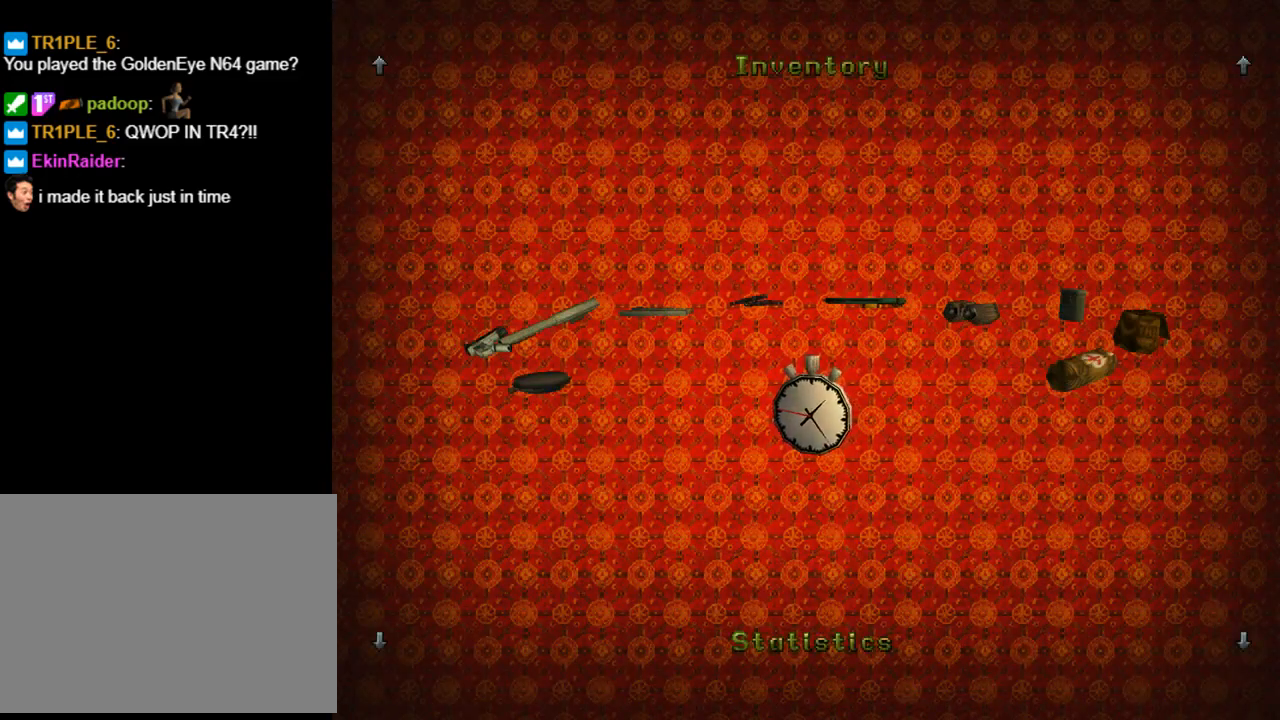
{"buttons": [], "left_stick": "center", "events": [[33, "DPAD_RIGHT", "down"], [167, "DPAD_RIGHT", "up"]]}
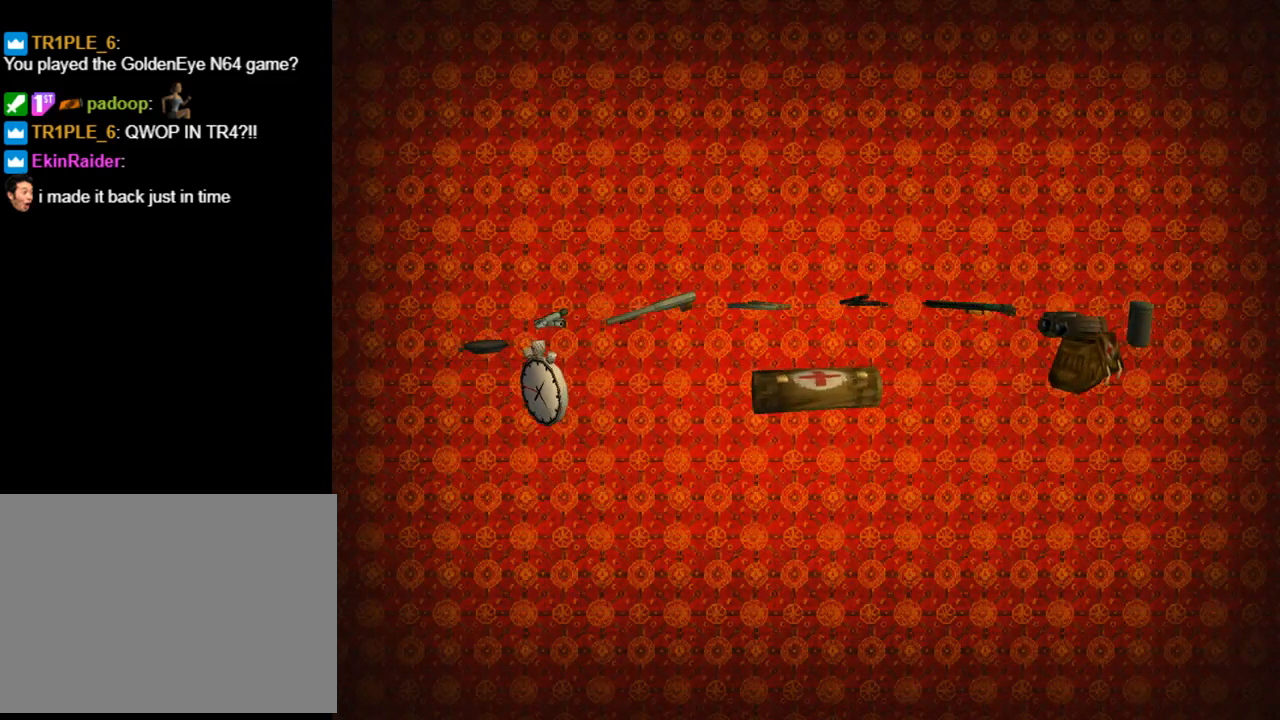
{"buttons": [], "left_stick": "center", "events": [[100, "CROSS", "down"], [200, "CROSS", "up"]]}